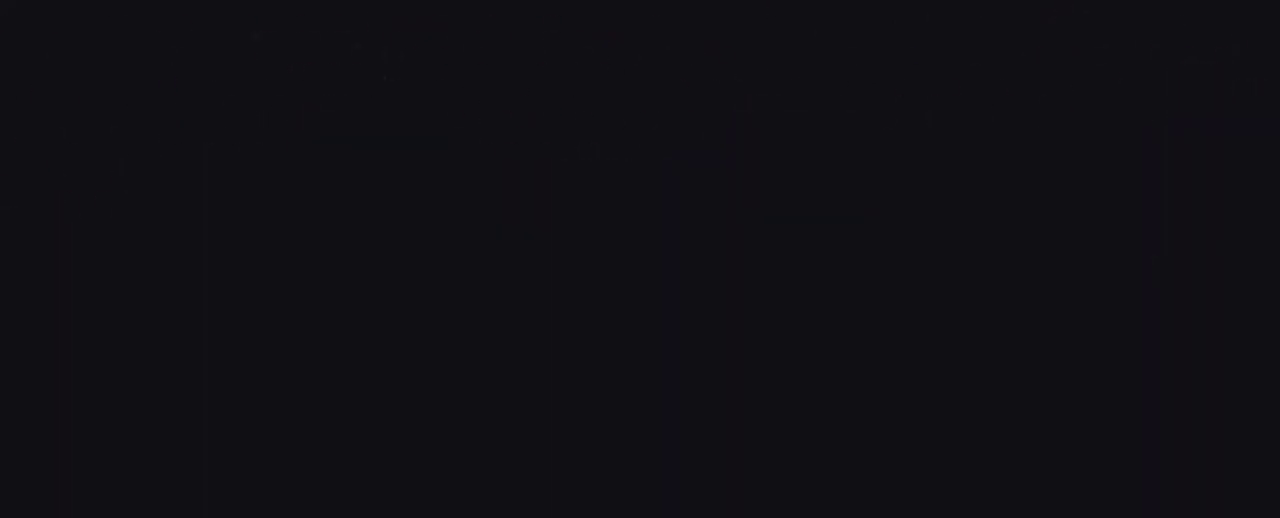
Gameplay with a controller (Xbox layout); each line is a JSON object with the inputs held at the frame after it. "events" lists button and stick changes between this image and that frame as [ms after this image, input, new state], when the widget could be followed in between. Not read: L3 R3.
{"buttons": [], "left_stick": "center", "right_stick": "center", "events": []}
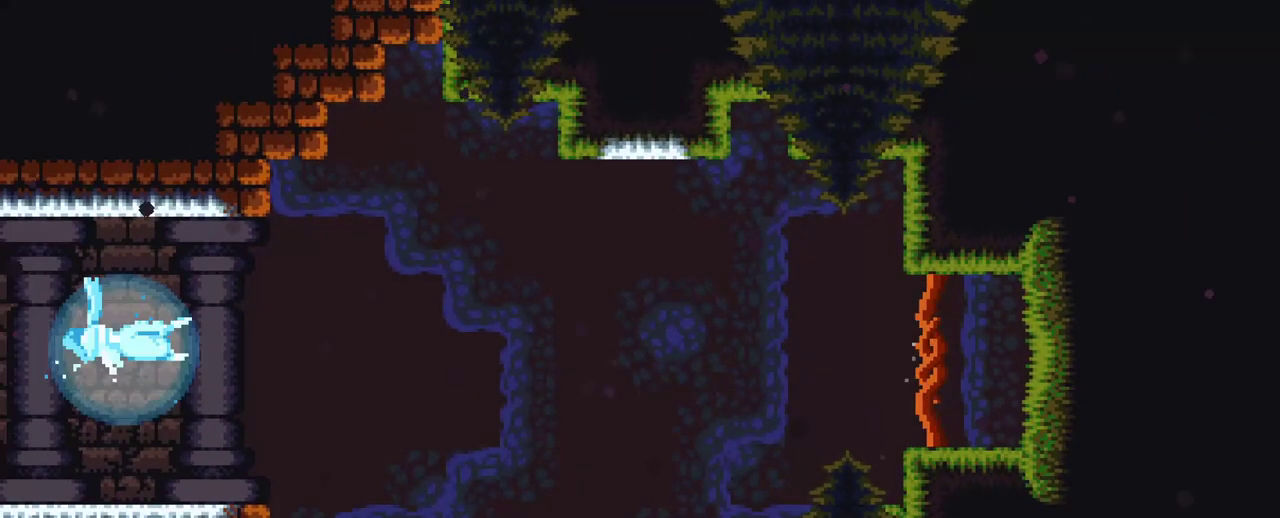
{"buttons": [], "left_stick": "center", "right_stick": "center", "events": []}
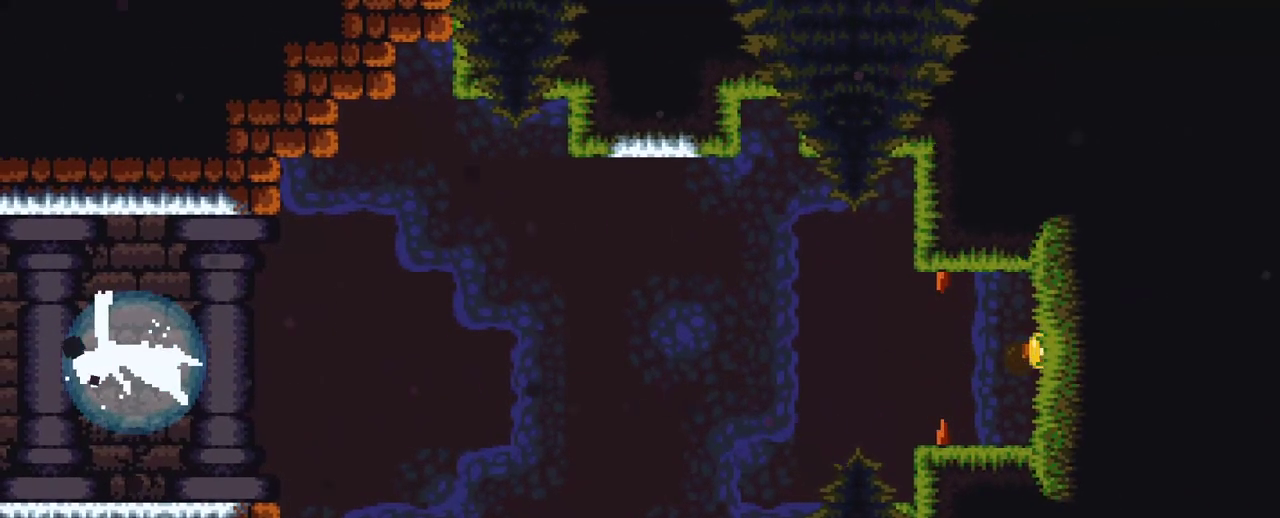
{"buttons": [], "left_stick": "up-left", "right_stick": "center", "events": [[67, "left_stick", "left"], [350, "left_stick", "up-left"]]}
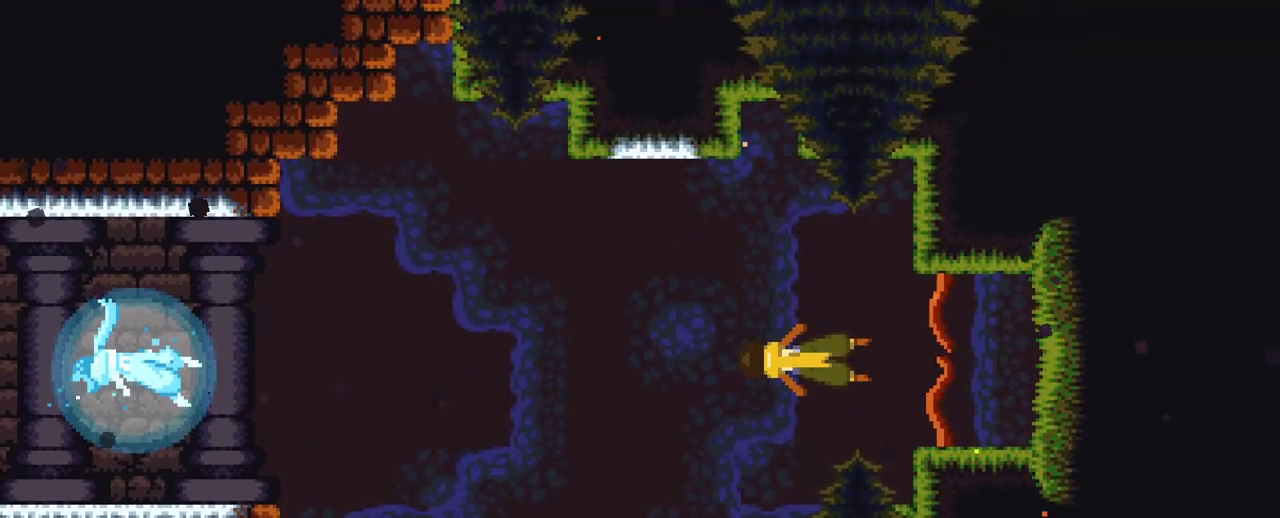
{"buttons": [], "left_stick": "up-left", "right_stick": "center", "events": []}
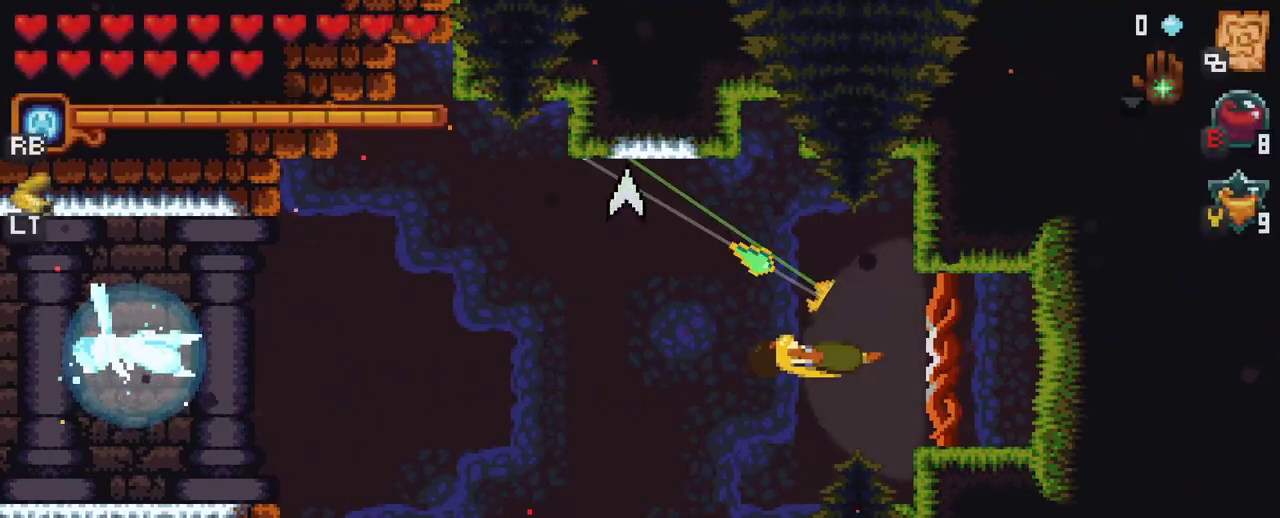
{"buttons": [], "left_stick": "left", "right_stick": "center", "events": [[50, "A", "down"], [167, "A", "up"], [250, "left_stick", "left"]]}
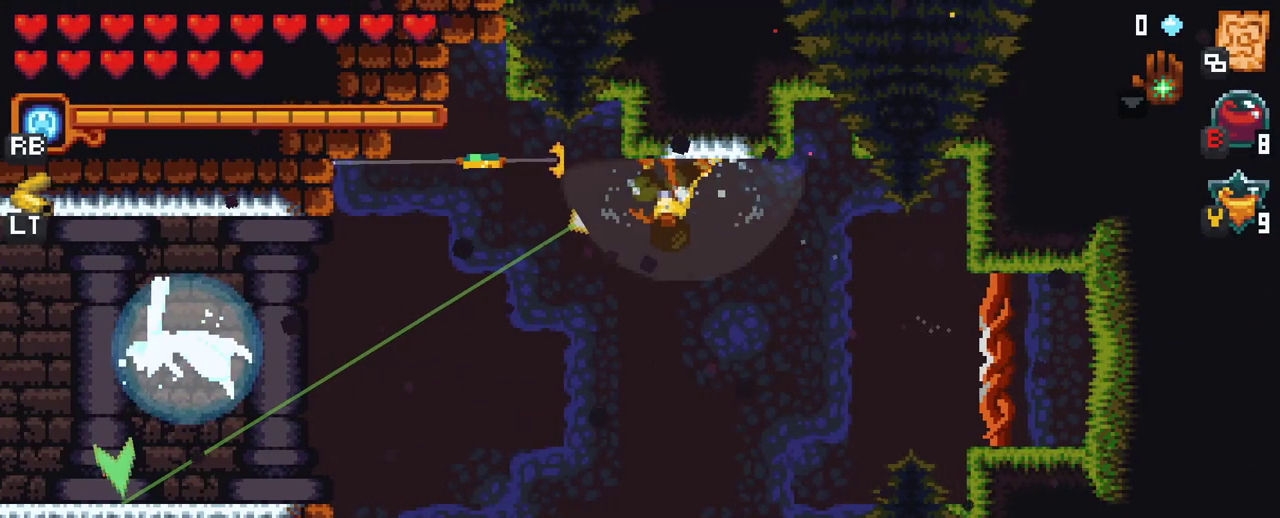
{"buttons": [], "left_stick": "left", "right_stick": "center", "events": [[83, "X", "down"], [467, "X", "up"]]}
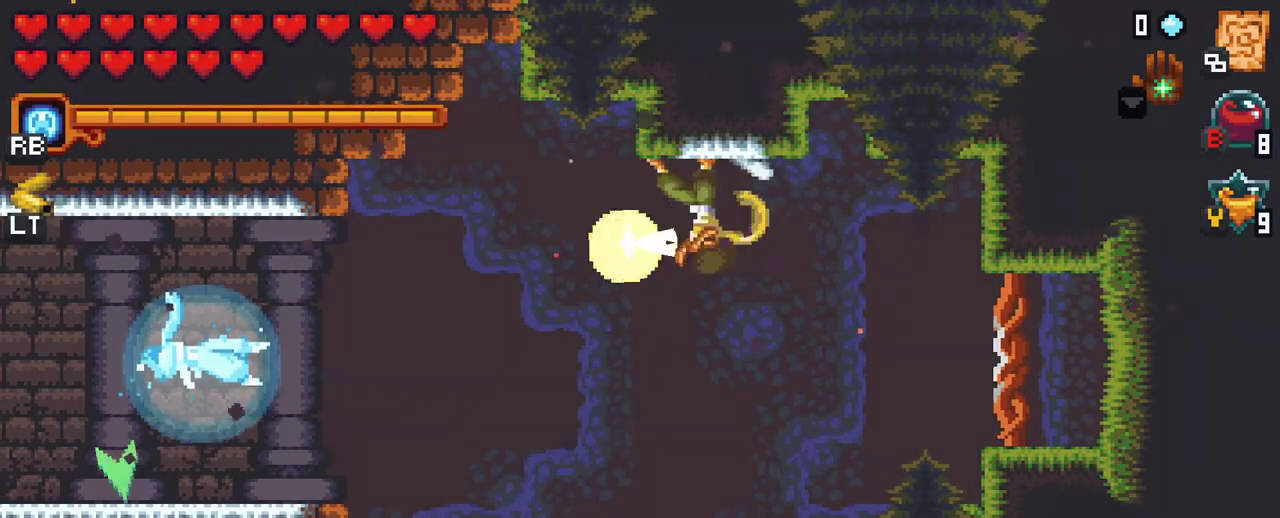
{"buttons": [], "left_stick": "down-left", "right_stick": "center", "events": [[217, "left_stick", "down-left"]]}
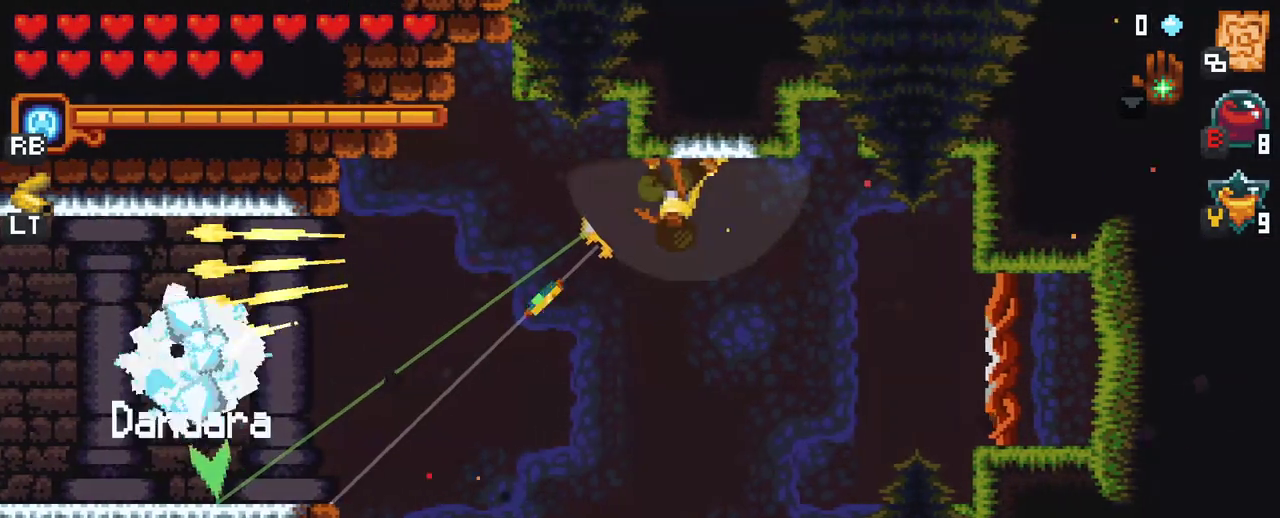
{"buttons": [], "left_stick": "up-left", "right_stick": "center", "events": [[17, "A", "down"], [133, "A", "up"], [433, "left_stick", "up-left"]]}
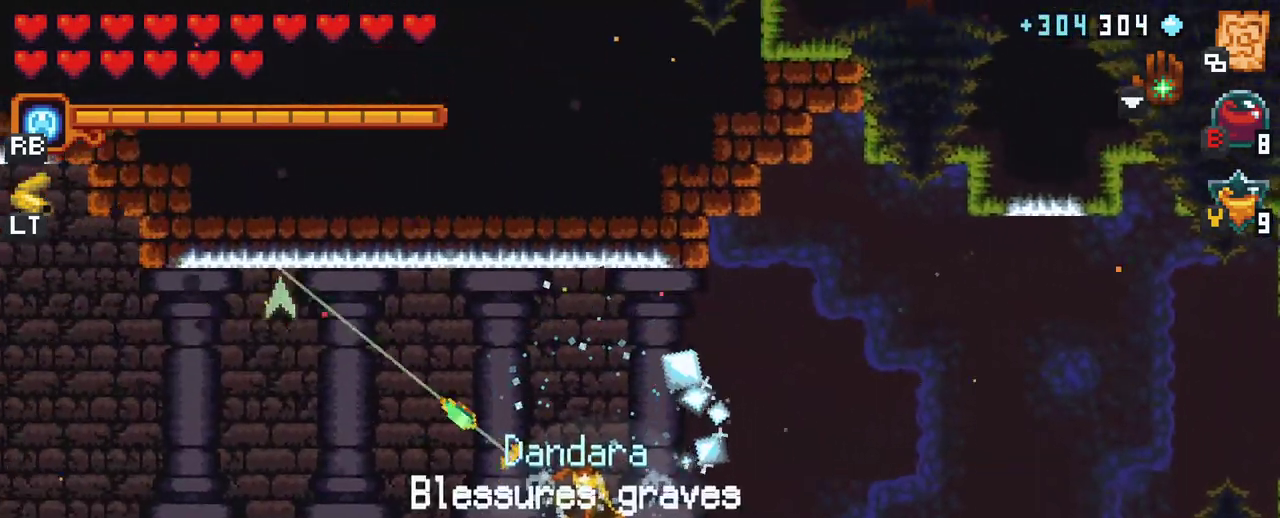
{"buttons": [], "left_stick": "left", "right_stick": "center", "events": [[167, "A", "down"], [283, "A", "up"], [283, "left_stick", "left"]]}
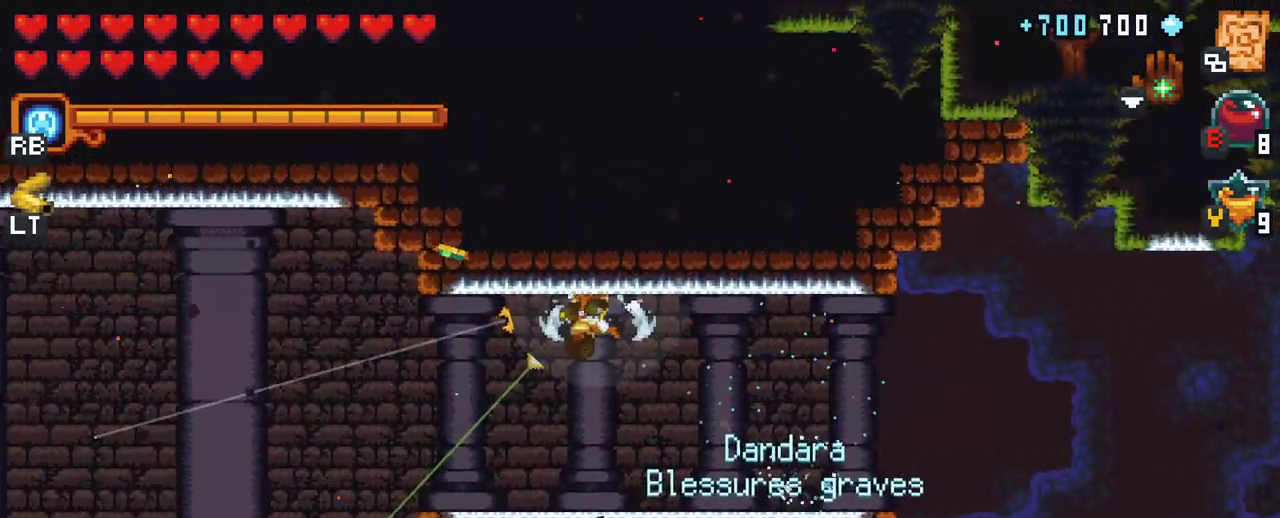
{"buttons": [], "left_stick": "left", "right_stick": "center", "events": [[50, "A", "down"], [117, "A", "up"], [350, "A", "down"], [433, "A", "up"]]}
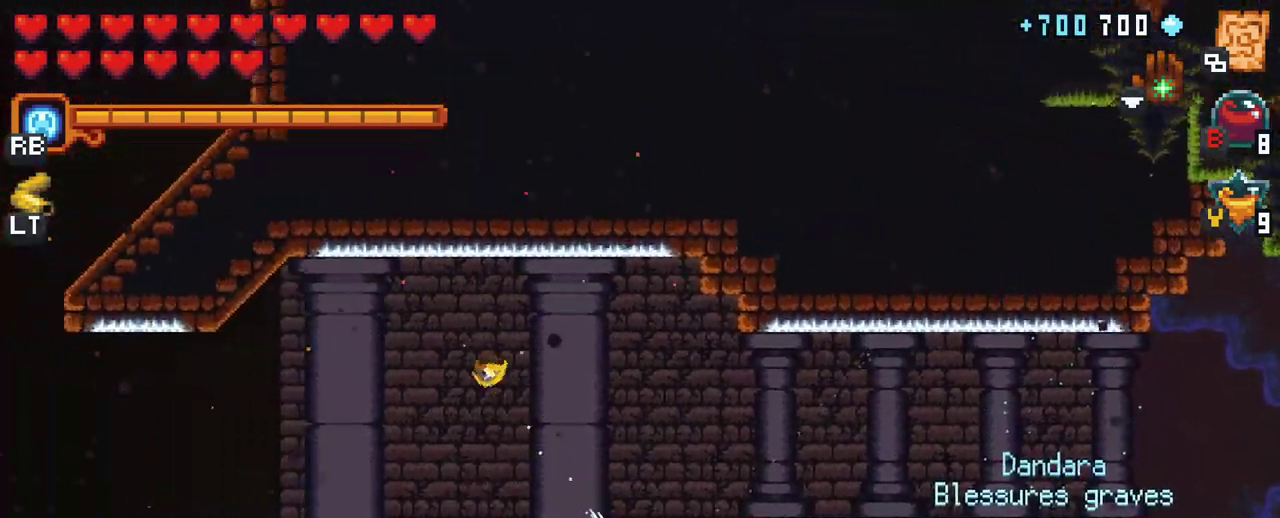
{"buttons": [], "left_stick": "left", "right_stick": "center", "events": [[133, "A", "down"], [217, "A", "up"], [433, "A", "down"], [500, "A", "up"]]}
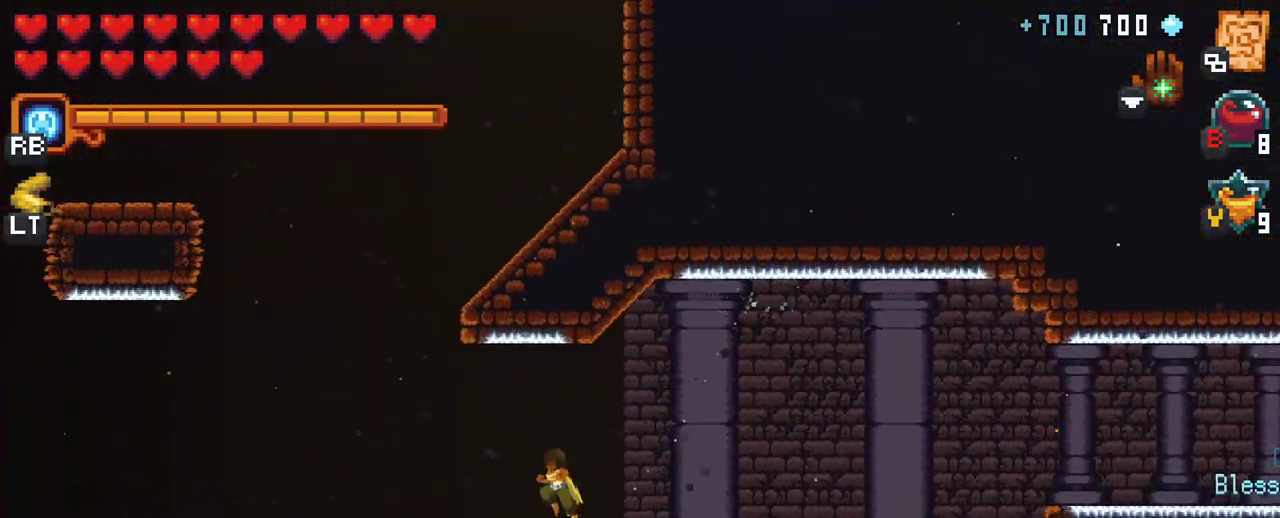
{"buttons": ["A"], "left_stick": "left", "right_stick": "center", "events": [[200, "A", "down"], [283, "A", "up"], [417, "A", "down"]]}
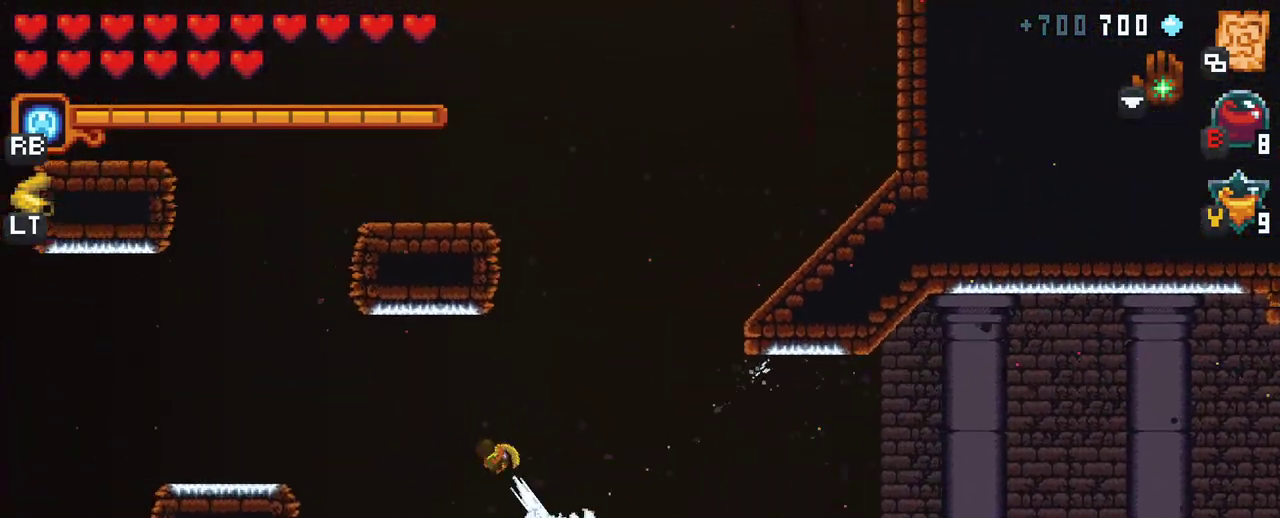
{"buttons": ["A"], "left_stick": "left", "right_stick": "center", "events": [[17, "A", "up"], [200, "A", "down"], [267, "A", "up"], [433, "A", "down"]]}
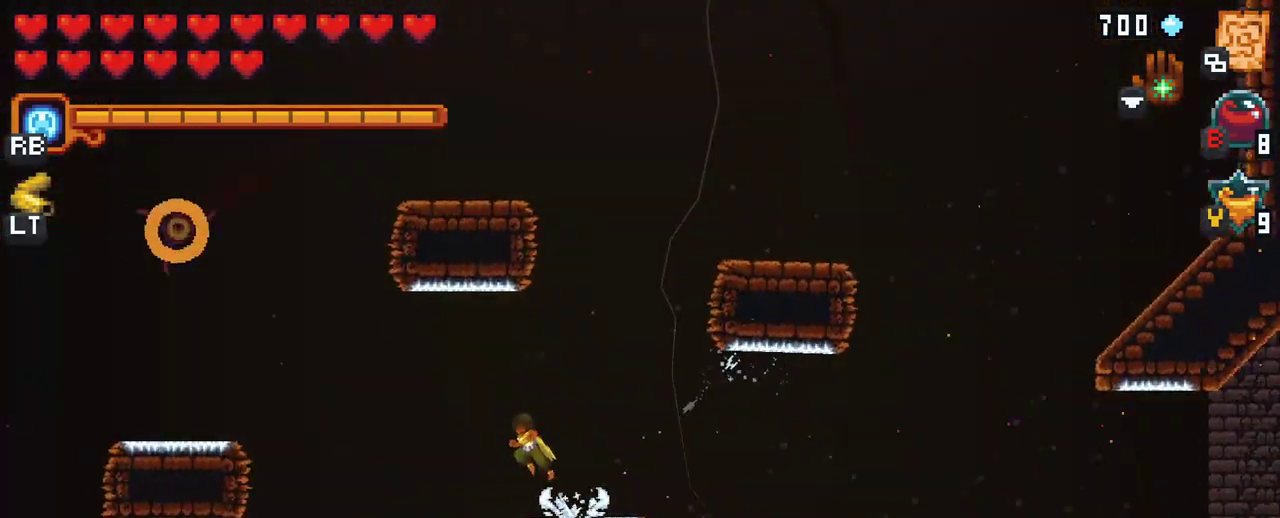
{"buttons": [], "left_stick": "left", "right_stick": "center", "events": [[17, "A", "up"], [200, "A", "down"], [283, "A", "up"]]}
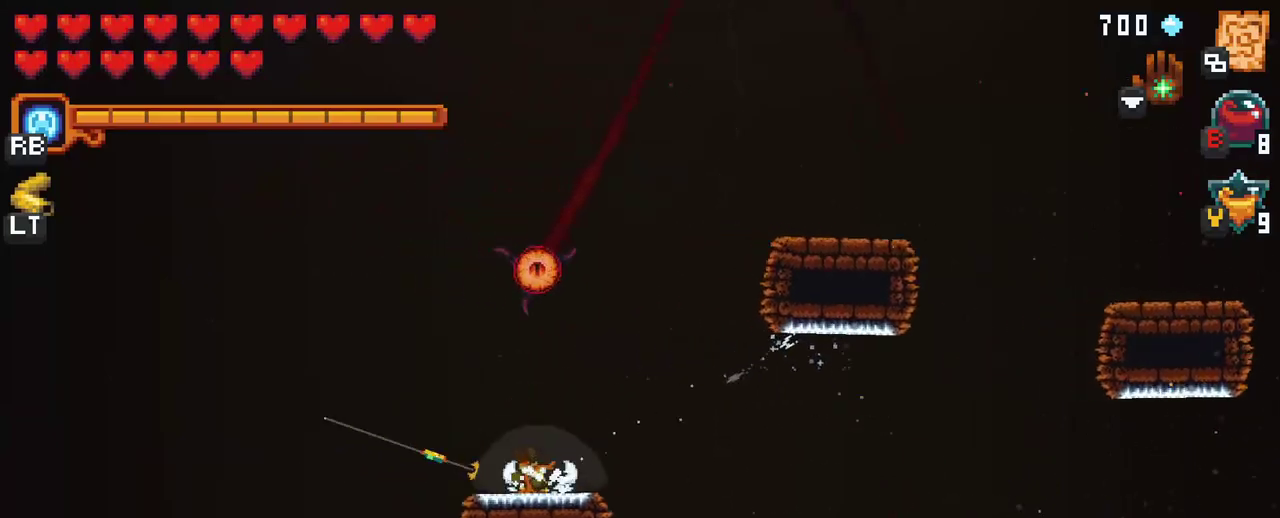
{"buttons": [], "left_stick": "up", "right_stick": "center", "events": [[50, "left_stick", "up"]]}
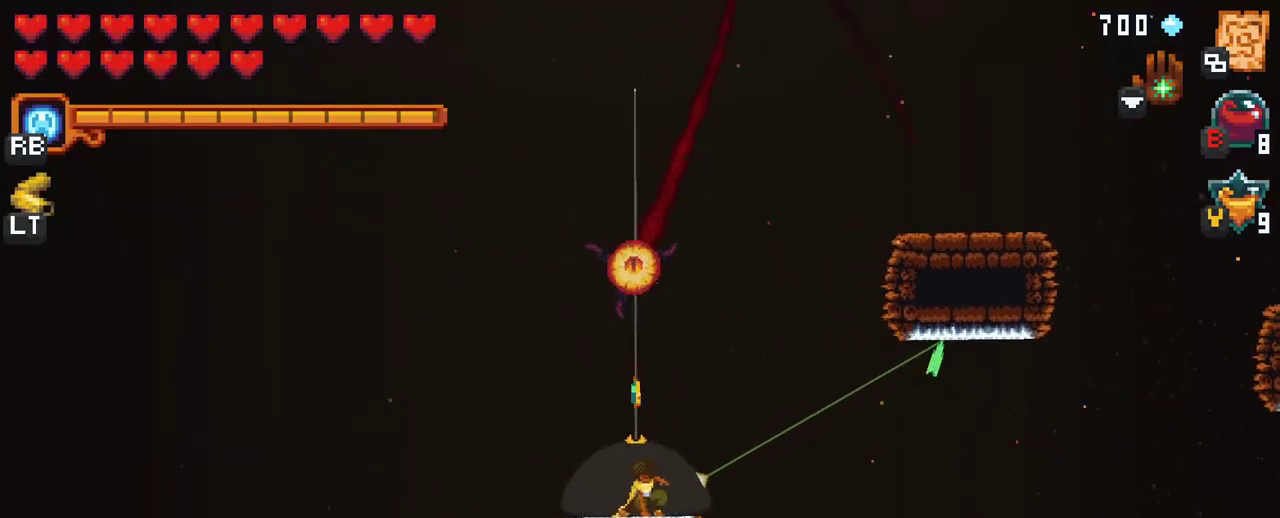
{"buttons": [], "left_stick": "up-left", "right_stick": "center", "events": [[400, "left_stick", "up-left"]]}
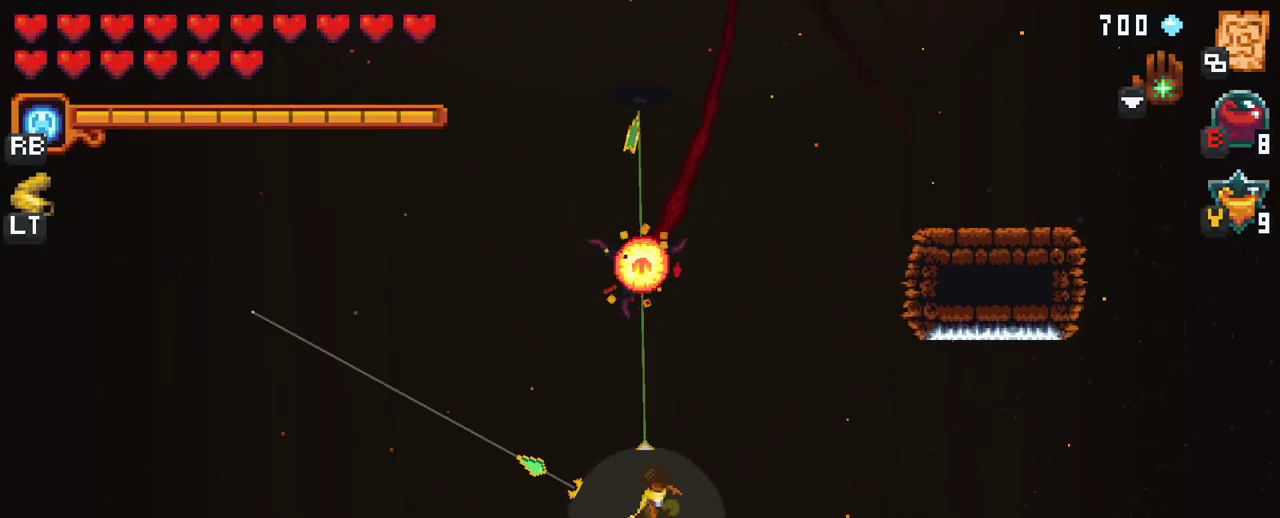
{"buttons": [], "left_stick": "up", "right_stick": "center", "events": [[100, "left_stick", "up-right"], [267, "left_stick", "up"]]}
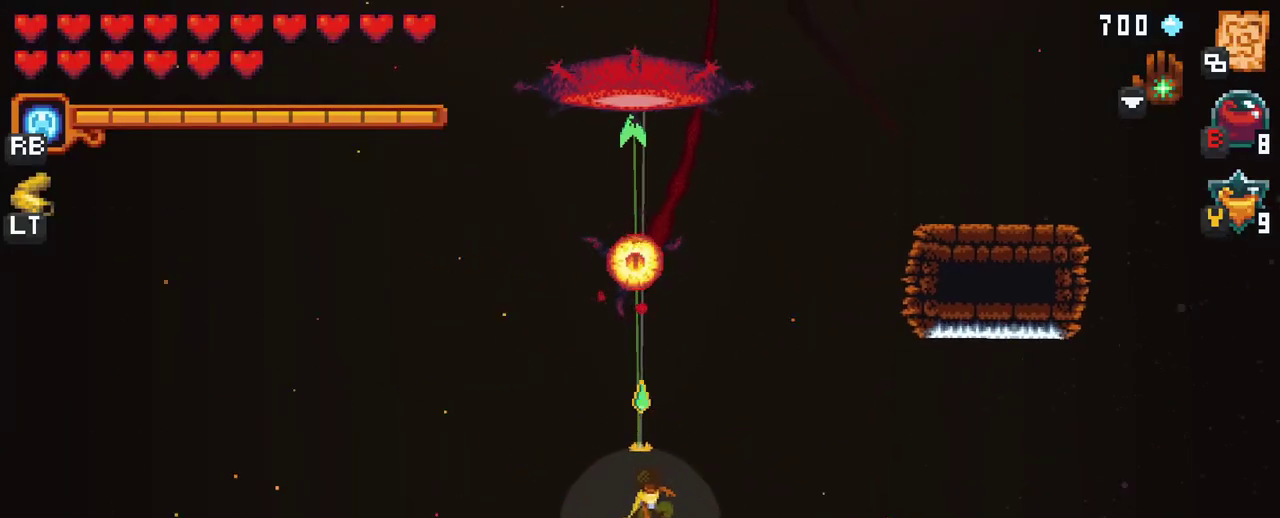
{"buttons": [], "left_stick": "center", "right_stick": "center", "events": [[217, "A", "down"], [317, "A", "up"], [450, "left_stick", "center"]]}
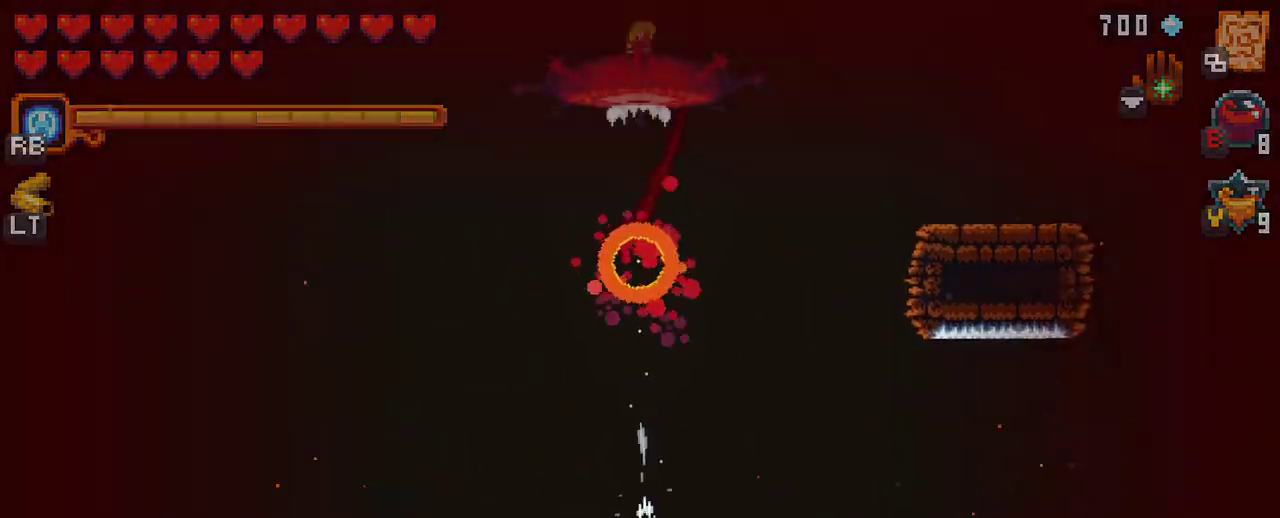
{"buttons": [], "left_stick": "center", "right_stick": "center", "events": []}
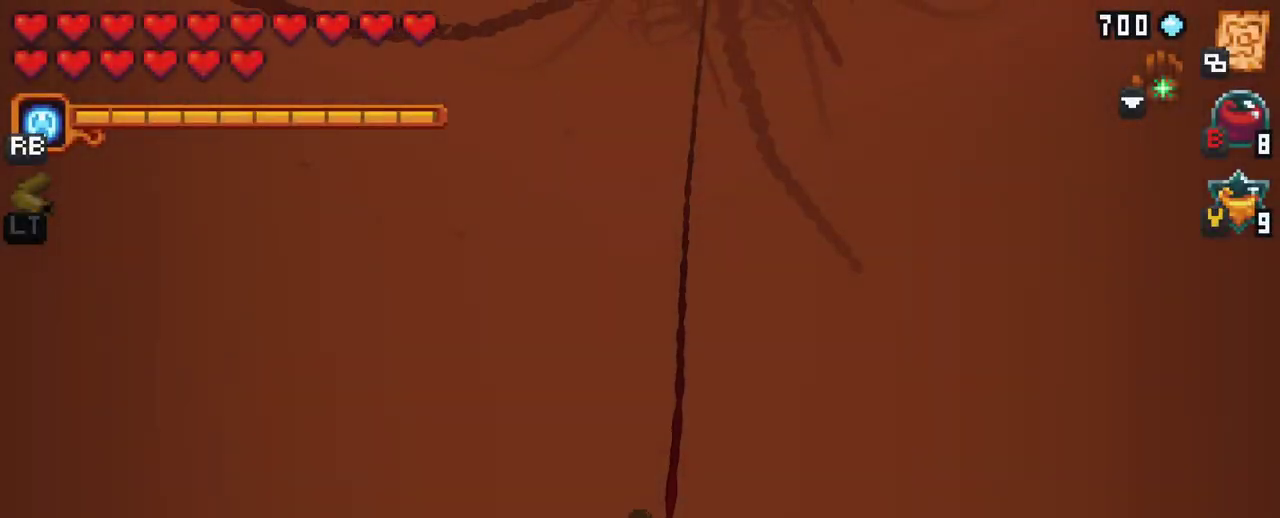
{"buttons": [], "left_stick": "center", "right_stick": "center", "events": []}
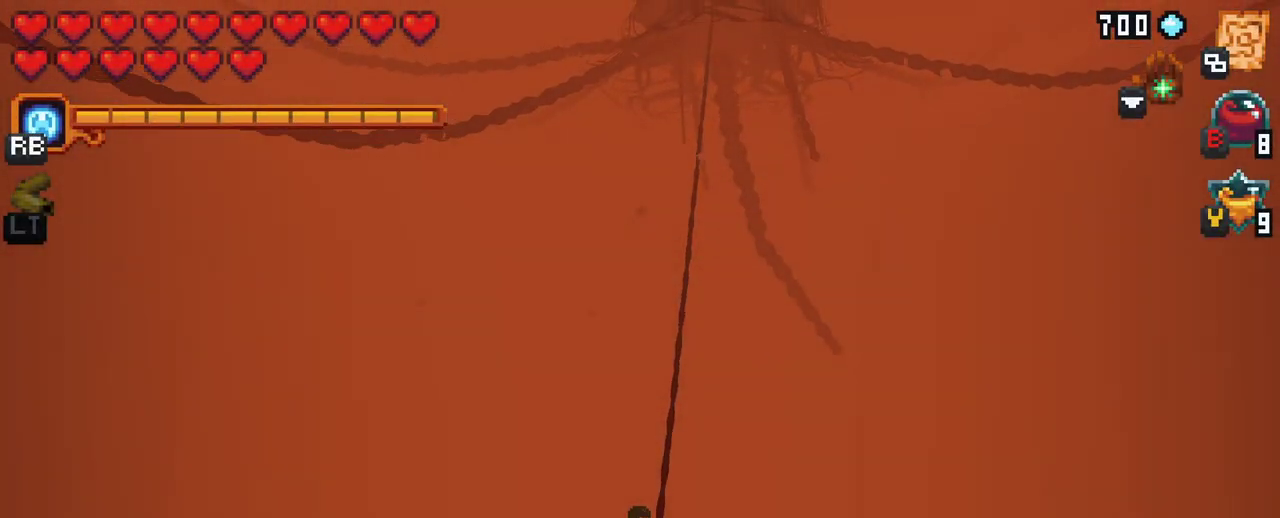
{"buttons": [], "left_stick": "center", "right_stick": "center", "events": []}
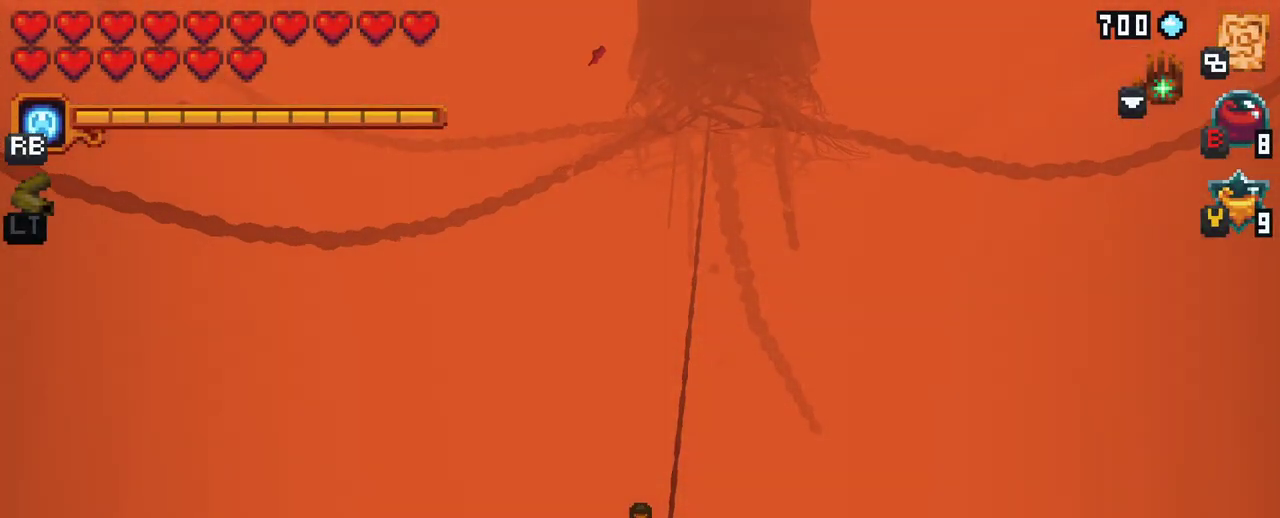
{"buttons": [], "left_stick": "center", "right_stick": "center", "events": []}
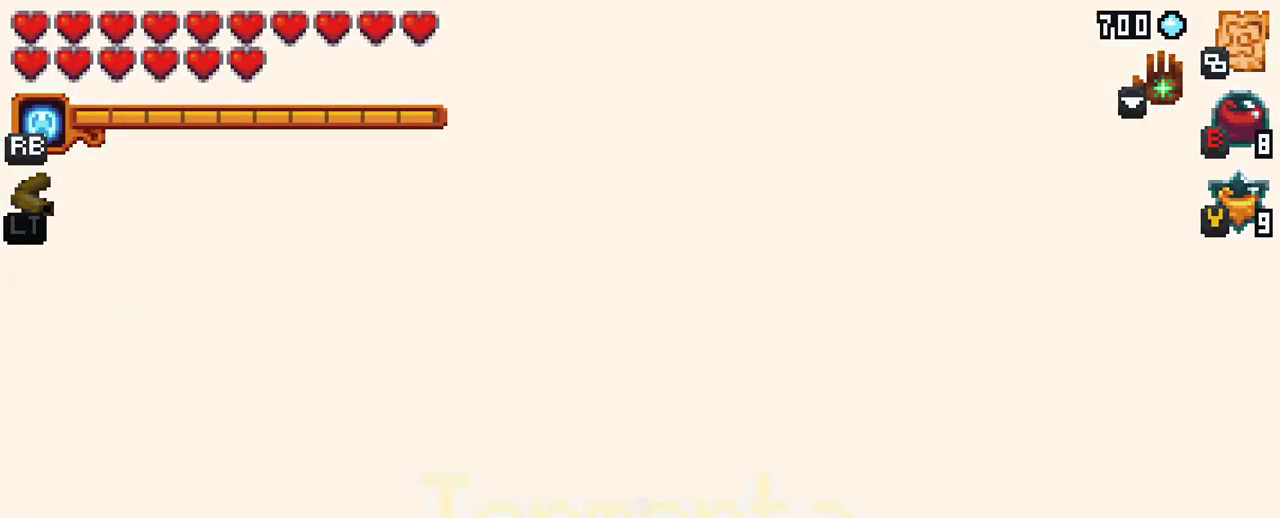
{"buttons": [], "left_stick": "center", "right_stick": "center", "events": []}
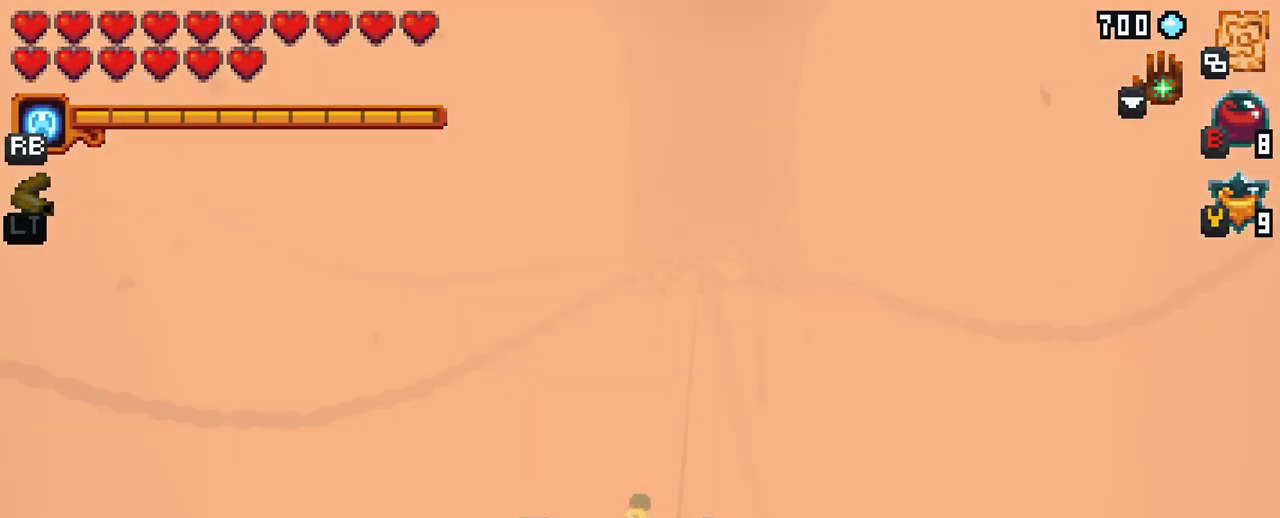
{"buttons": [], "left_stick": "up-left", "right_stick": "center", "events": [[417, "left_stick", "up-left"]]}
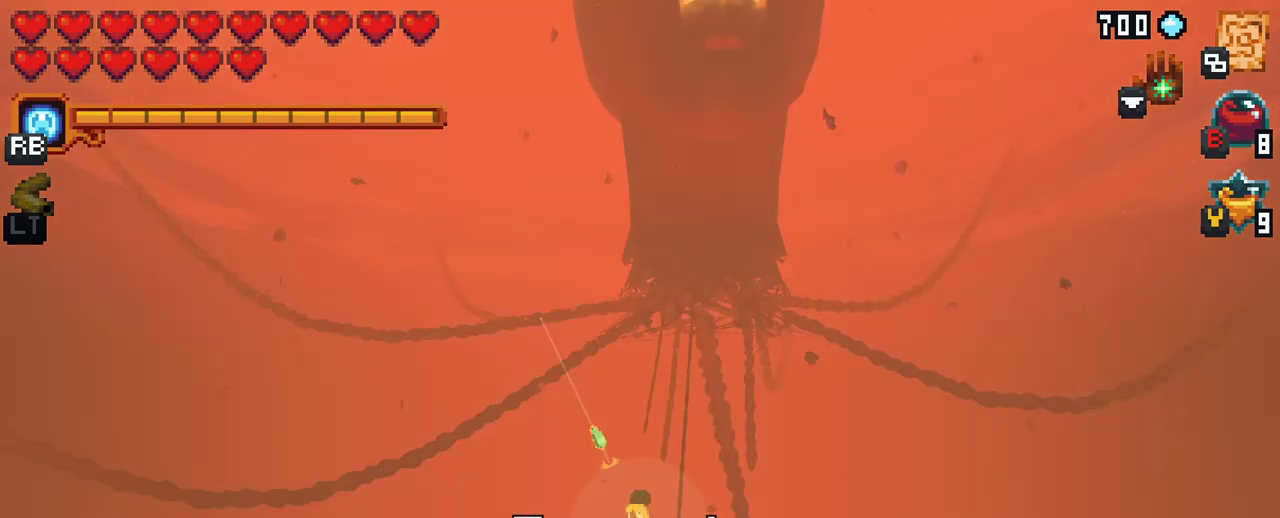
{"buttons": [], "left_stick": "up", "right_stick": "center", "events": [[67, "left_stick", "center"], [450, "left_stick", "up"]]}
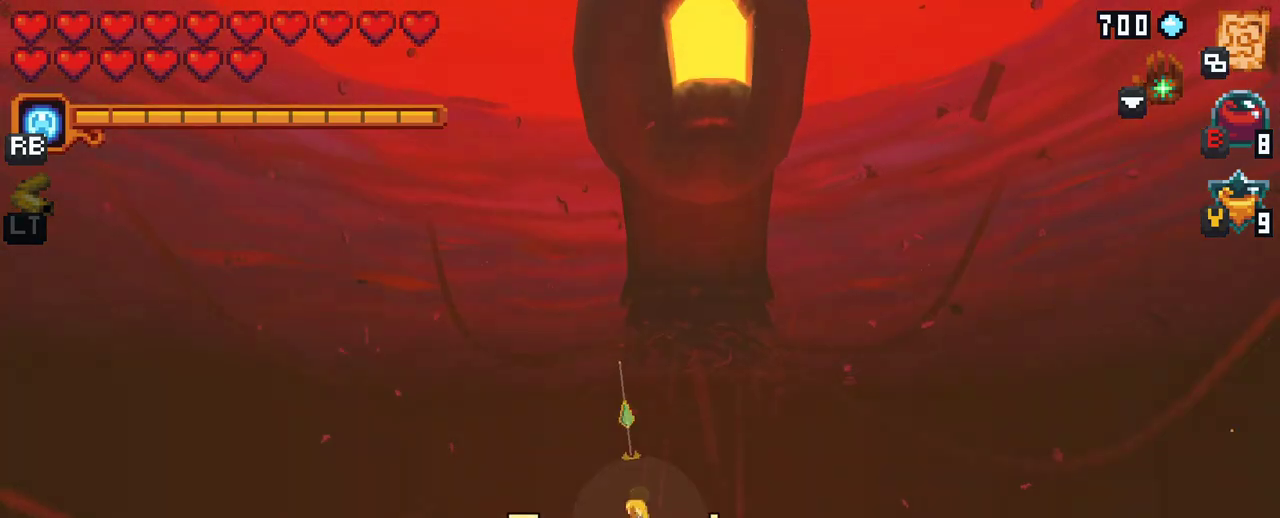
{"buttons": [], "left_stick": "up-right", "right_stick": "center", "events": [[167, "left_stick", "down-left"], [333, "left_stick", "down-right"], [417, "left_stick", "up-right"]]}
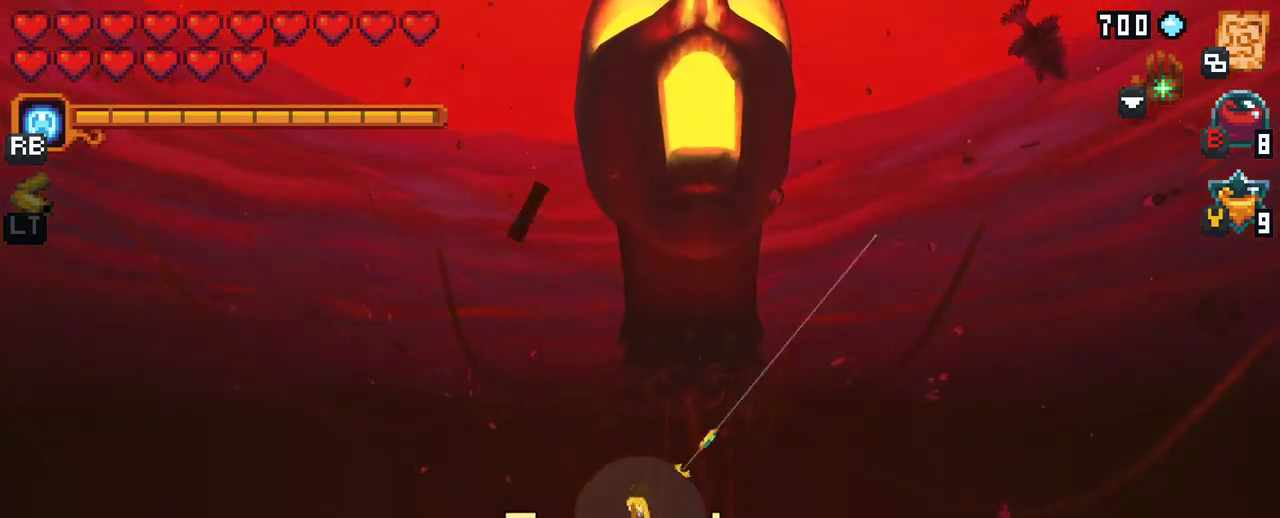
{"buttons": [], "left_stick": "down-left", "right_stick": "center", "events": [[33, "left_stick", "up-left"], [117, "left_stick", "down-left"], [233, "left_stick", "down-right"], [300, "left_stick", "up-right"], [400, "left_stick", "up-left"], [483, "left_stick", "down-left"]]}
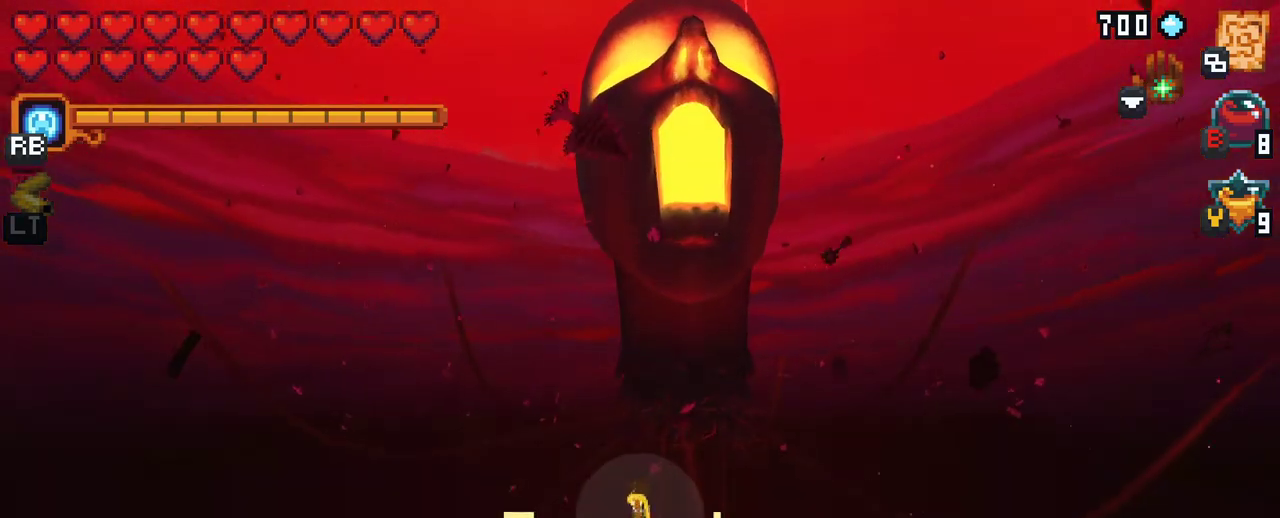
{"buttons": [], "left_stick": "up-right", "right_stick": "center", "events": [[67, "left_stick", "down-right"], [117, "left_stick", "up-right"], [250, "left_stick", "up-left"], [317, "left_stick", "down-left"], [417, "left_stick", "down-right"], [500, "left_stick", "up-right"]]}
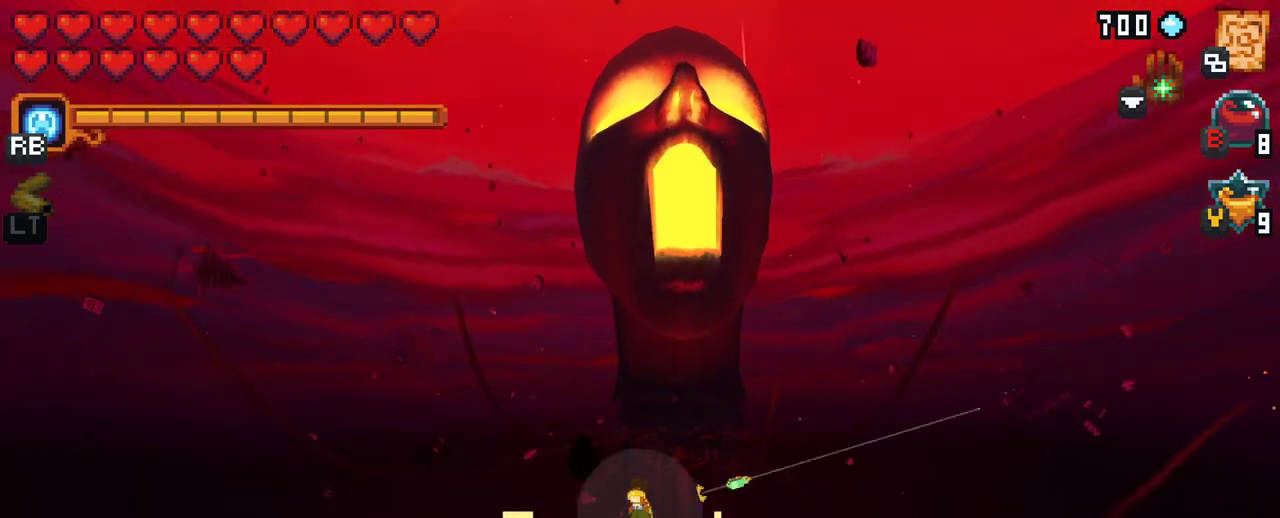
{"buttons": [], "left_stick": "up-left", "right_stick": "center", "events": [[83, "left_stick", "up-left"], [167, "left_stick", "down-left"], [300, "left_stick", "down-right"], [350, "left_stick", "up-right"], [483, "left_stick", "up-left"]]}